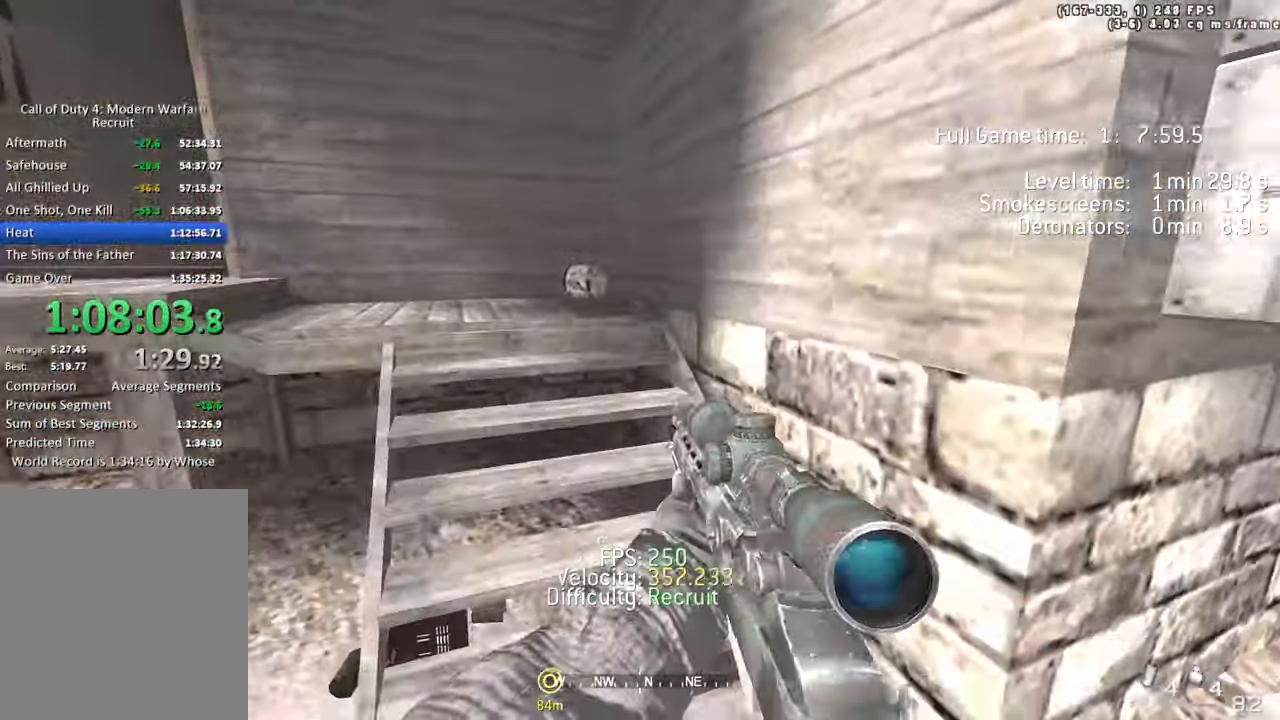
Gameplay with keyboard; each line is a JSON object with the keys held at the frame after it. "events" lists presses ("down") and releases ("up") of "1", "2", "3", "4", "5", "a", "alt", "c", "caps_lock", "ctrl", "d", "e", "f", "g", "q", "r", "s", "shift", "space", "t", "tab", "v", "w", "x" and "z" between this image and that frame as [ms after this image, input, new state], when the widget could be followed in between. No other keys are recorded. Mouse input is not recorded.
{"keys": ["a", "r", "w"]}
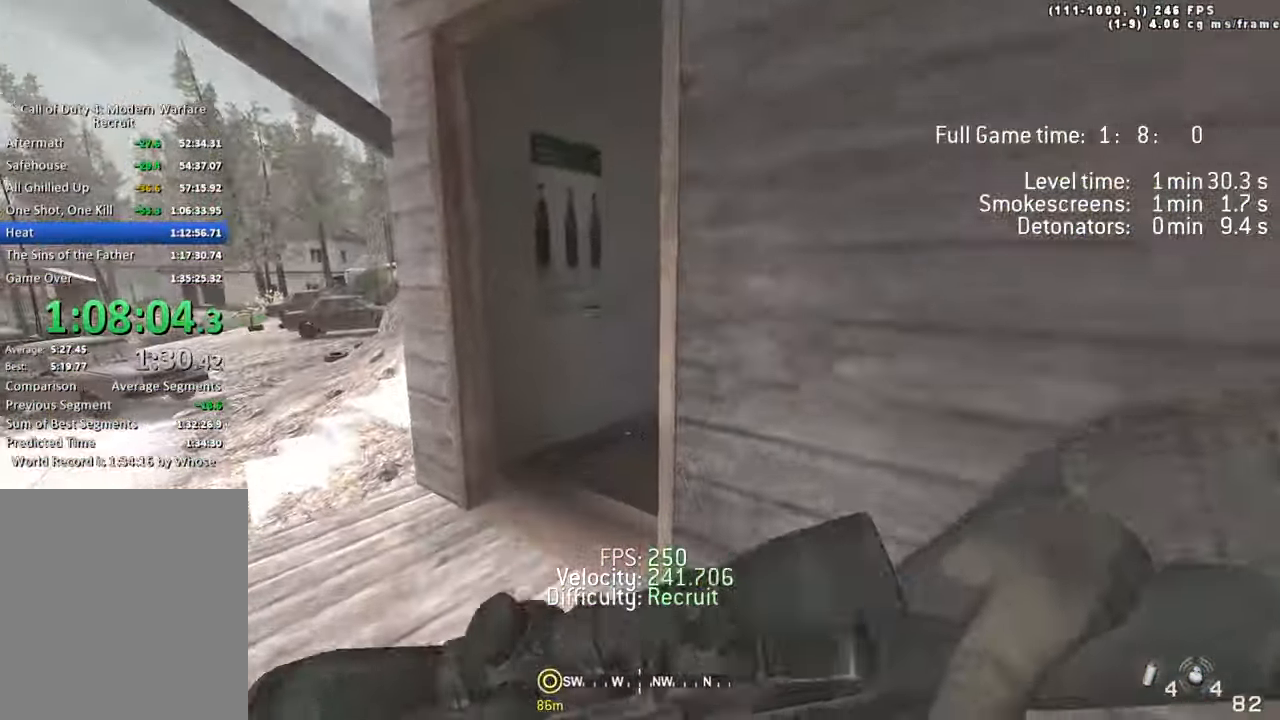
{"keys": ["w"], "events": [[117, "r", "up"], [250, "a", "up"]]}
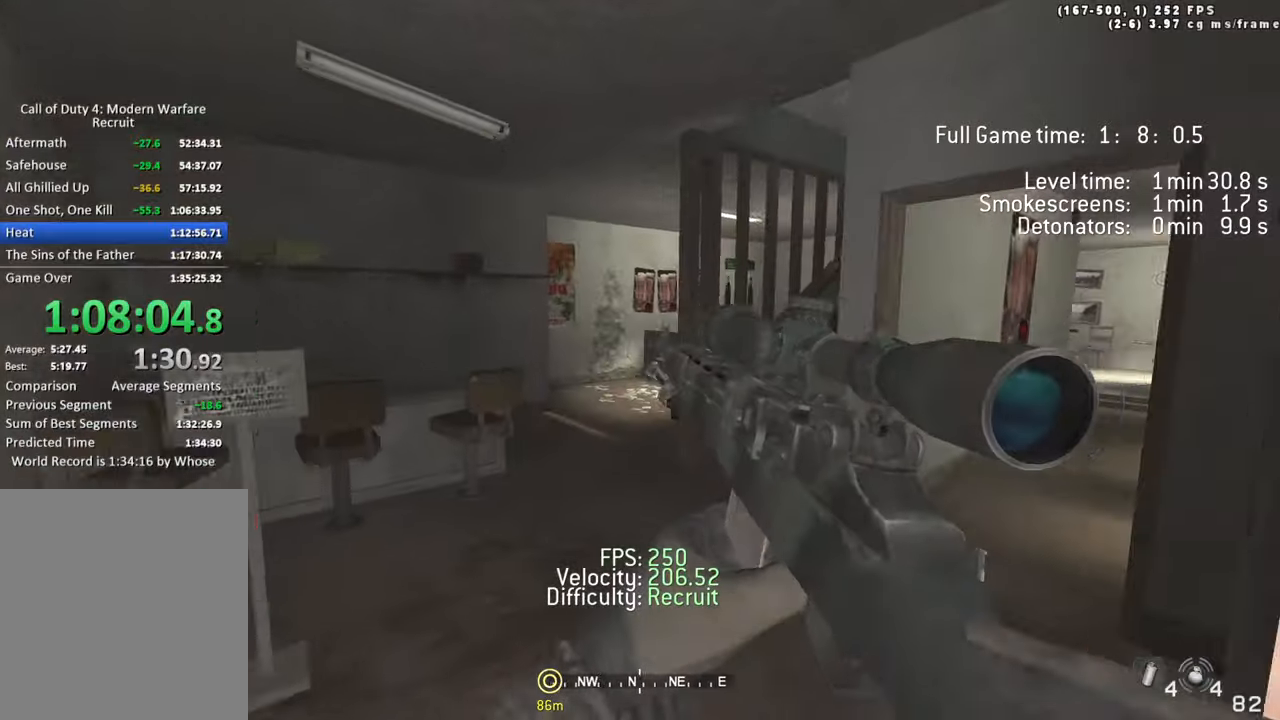
{"keys": ["w"], "events": []}
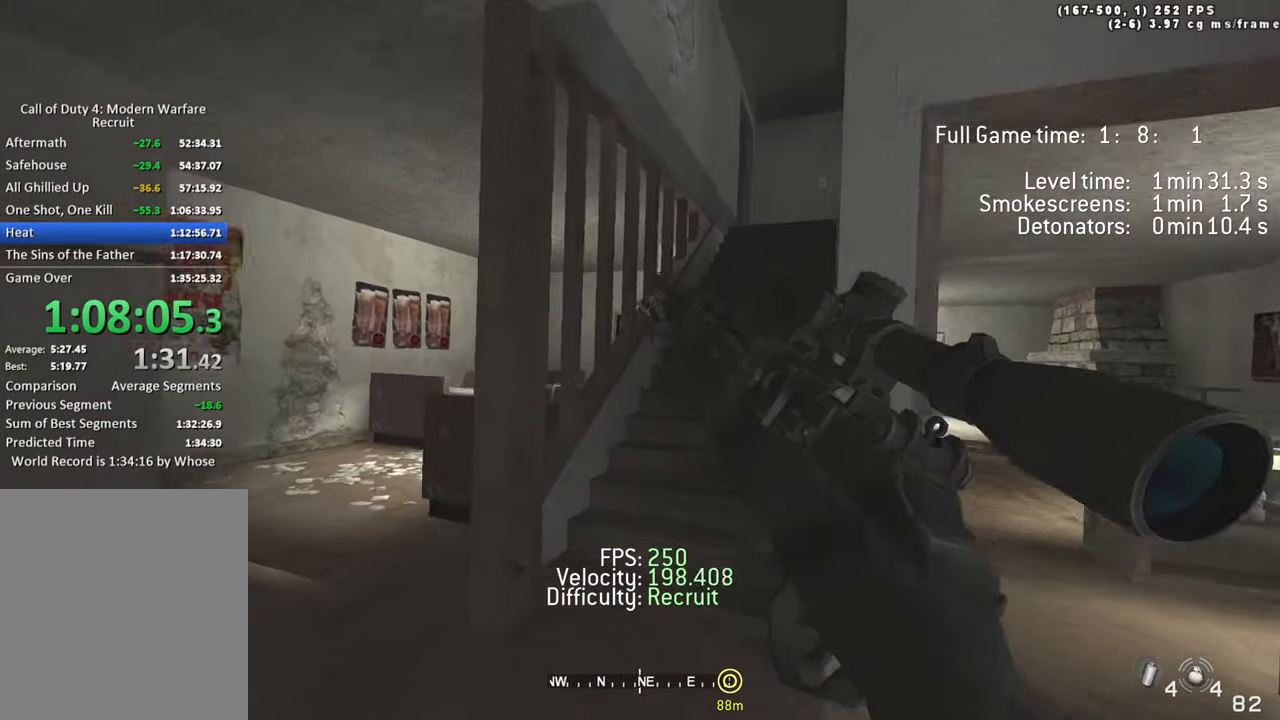
{"keys": ["w"], "events": []}
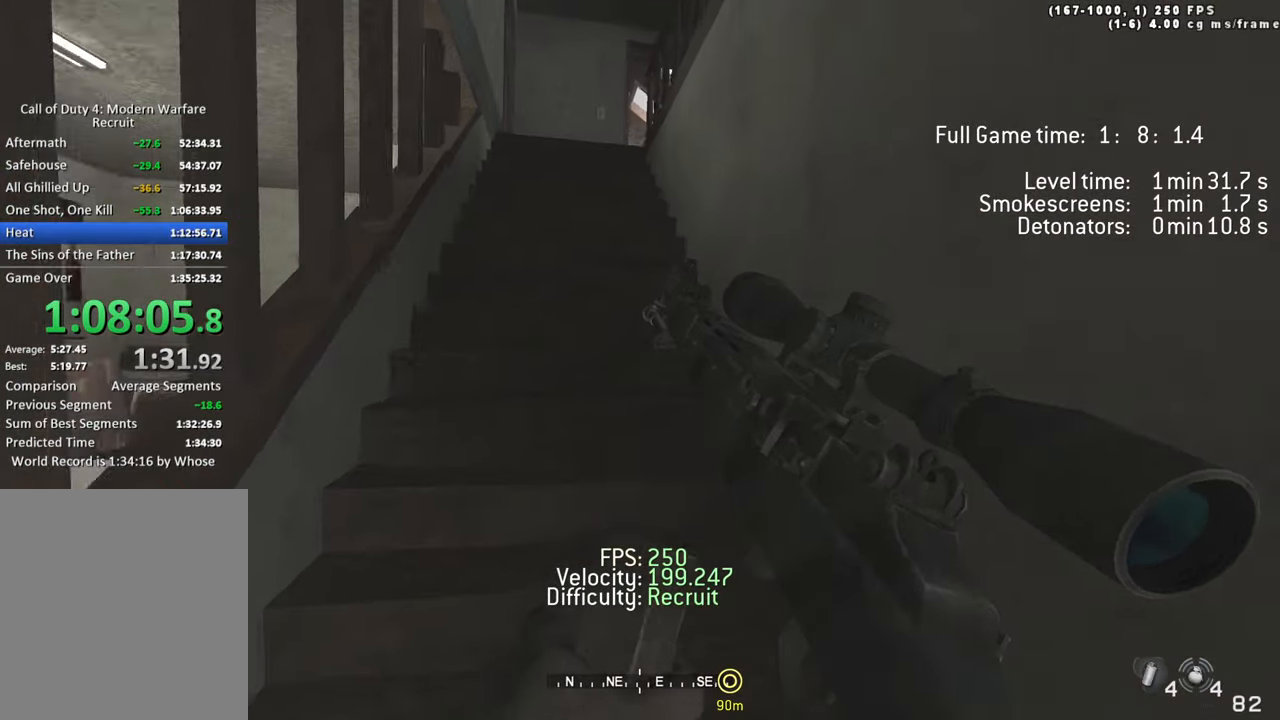
{"keys": ["w"], "events": []}
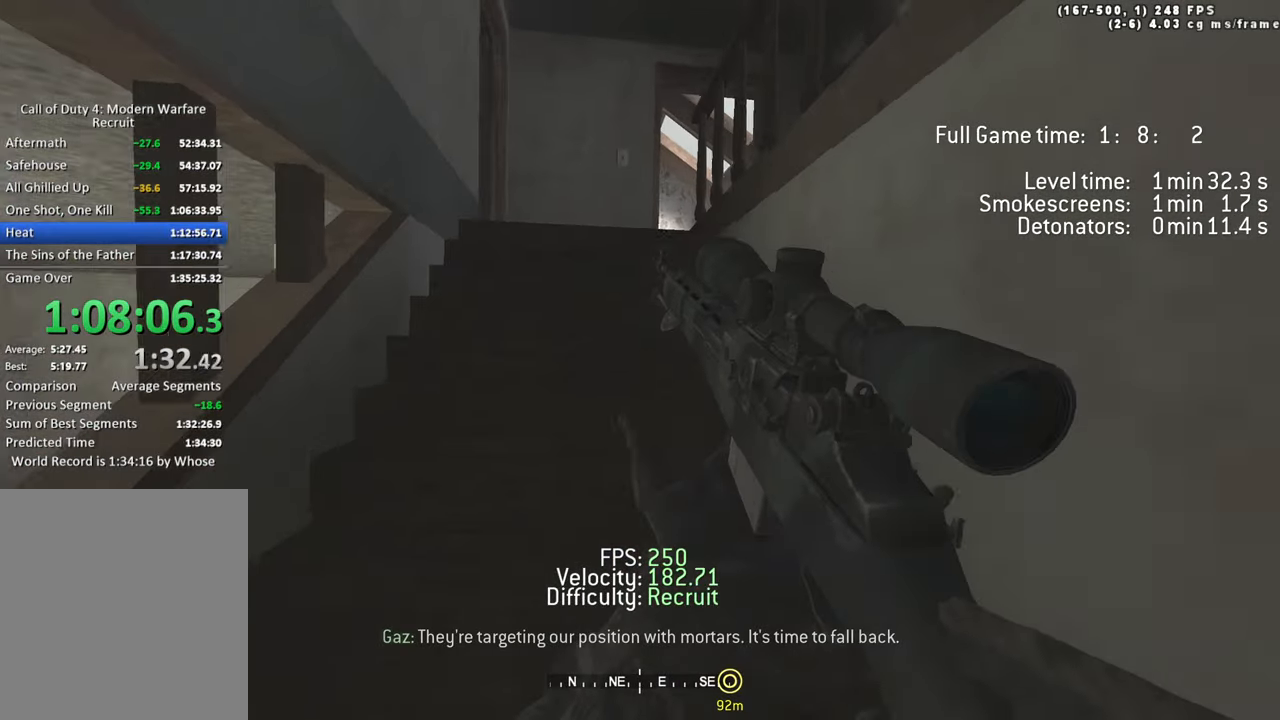
{"keys": ["a", "w"], "events": [[283, "a", "down"]]}
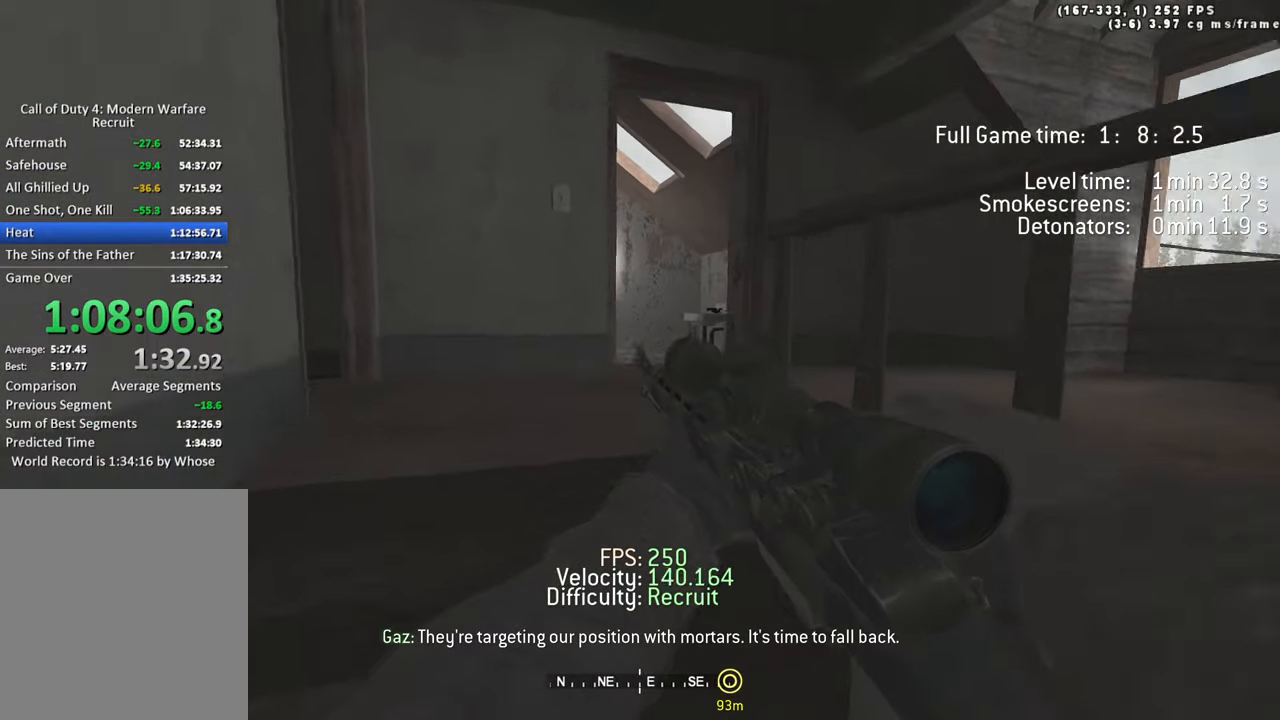
{"keys": ["w"], "events": [[166, "a", "up"], [216, "a", "down"], [400, "a", "up"]]}
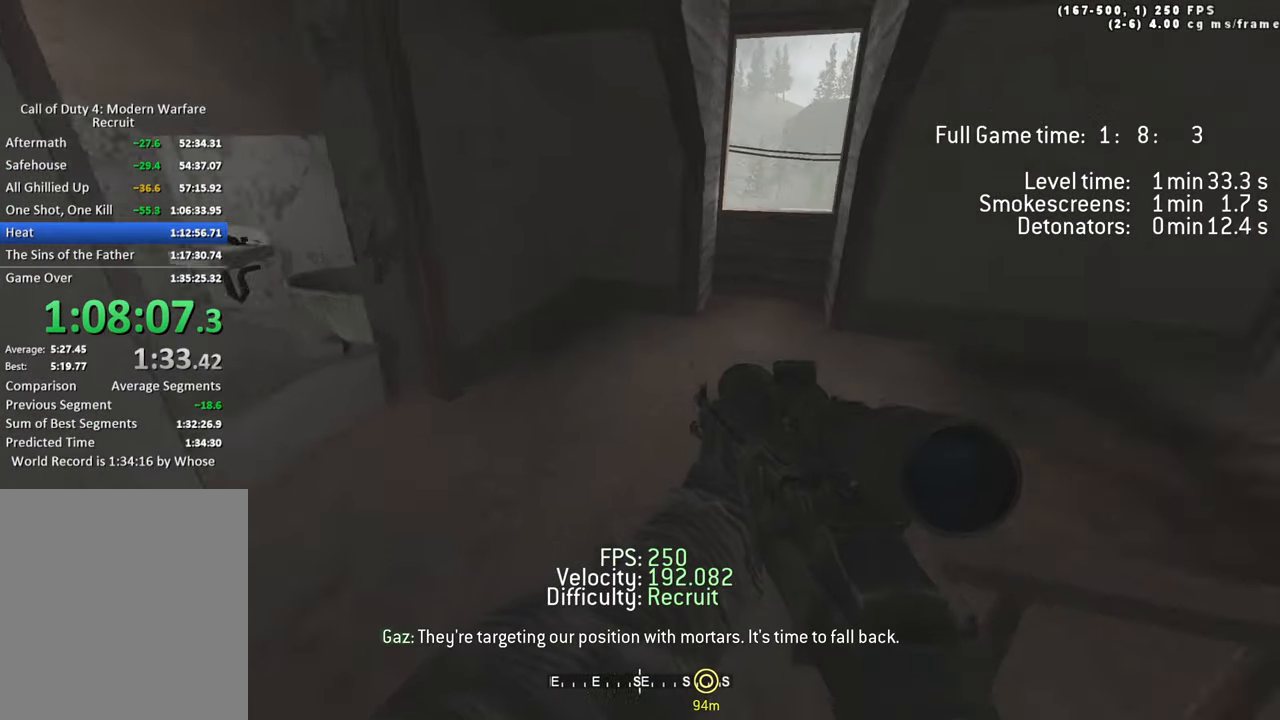
{"keys": ["w"], "events": []}
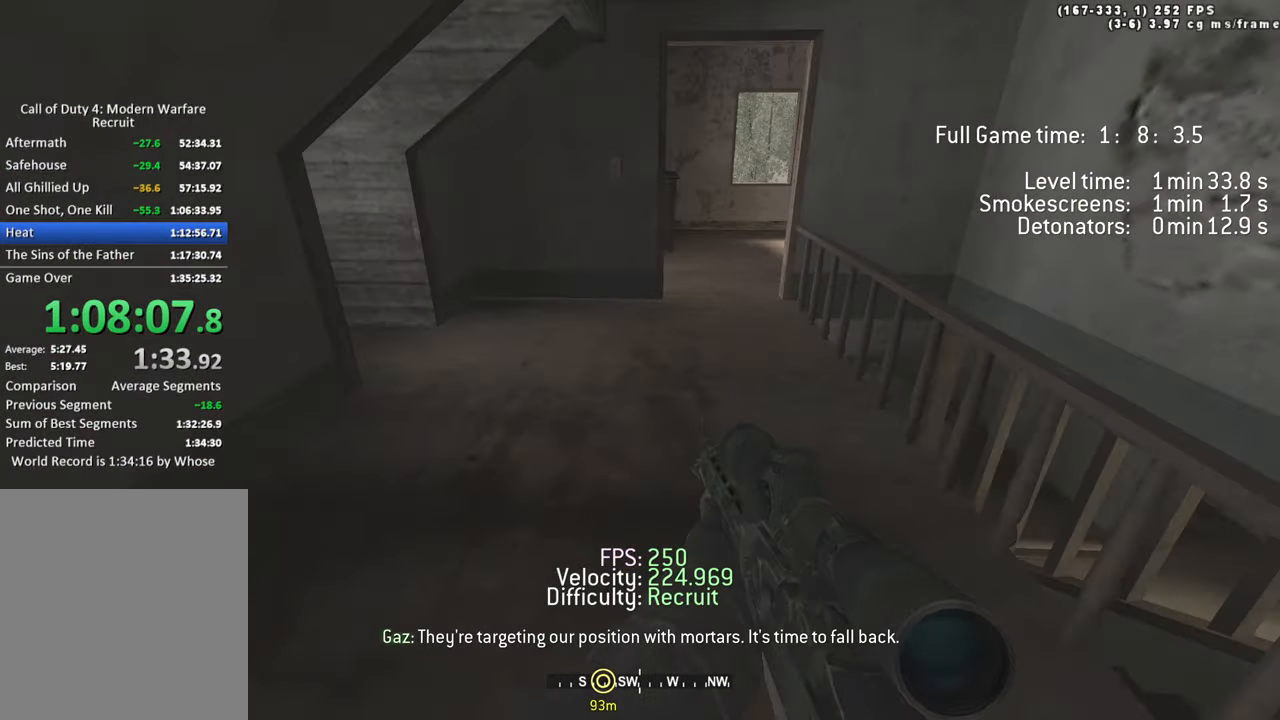
{"keys": ["w"], "events": [[100, "d", "down"], [233, "d", "up"]]}
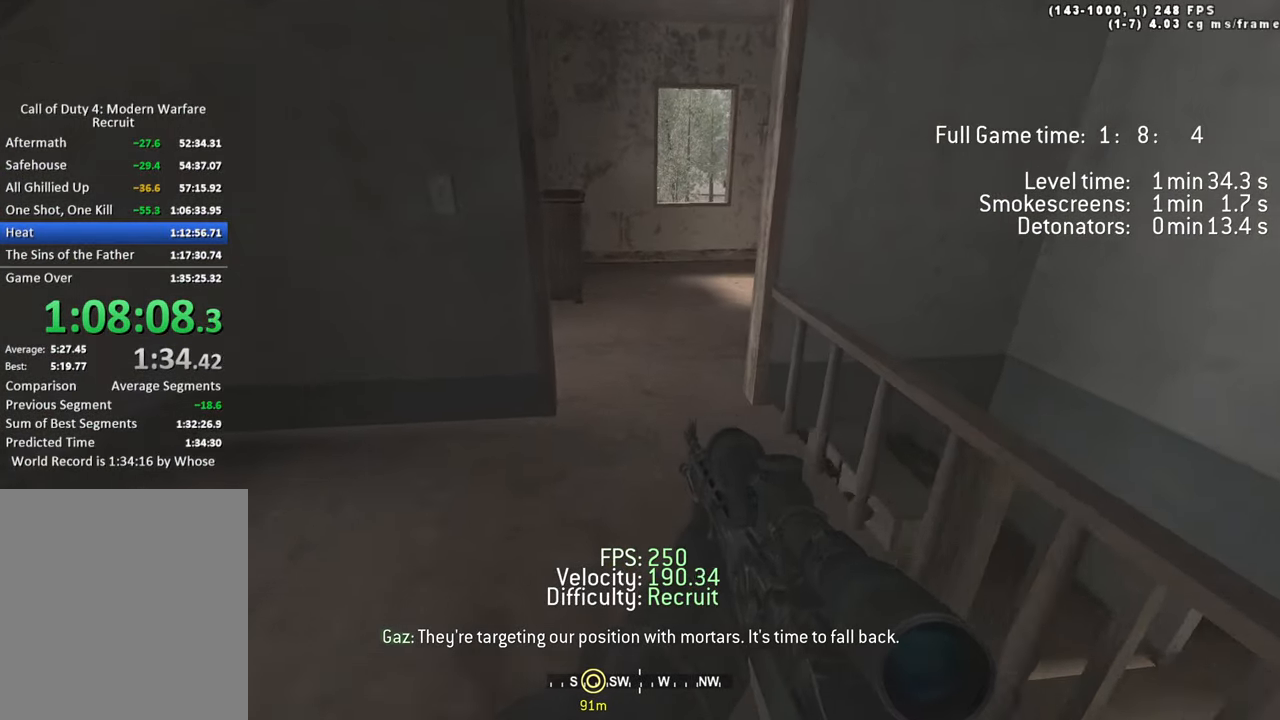
{"keys": ["a", "w"], "events": [[450, "a", "down"]]}